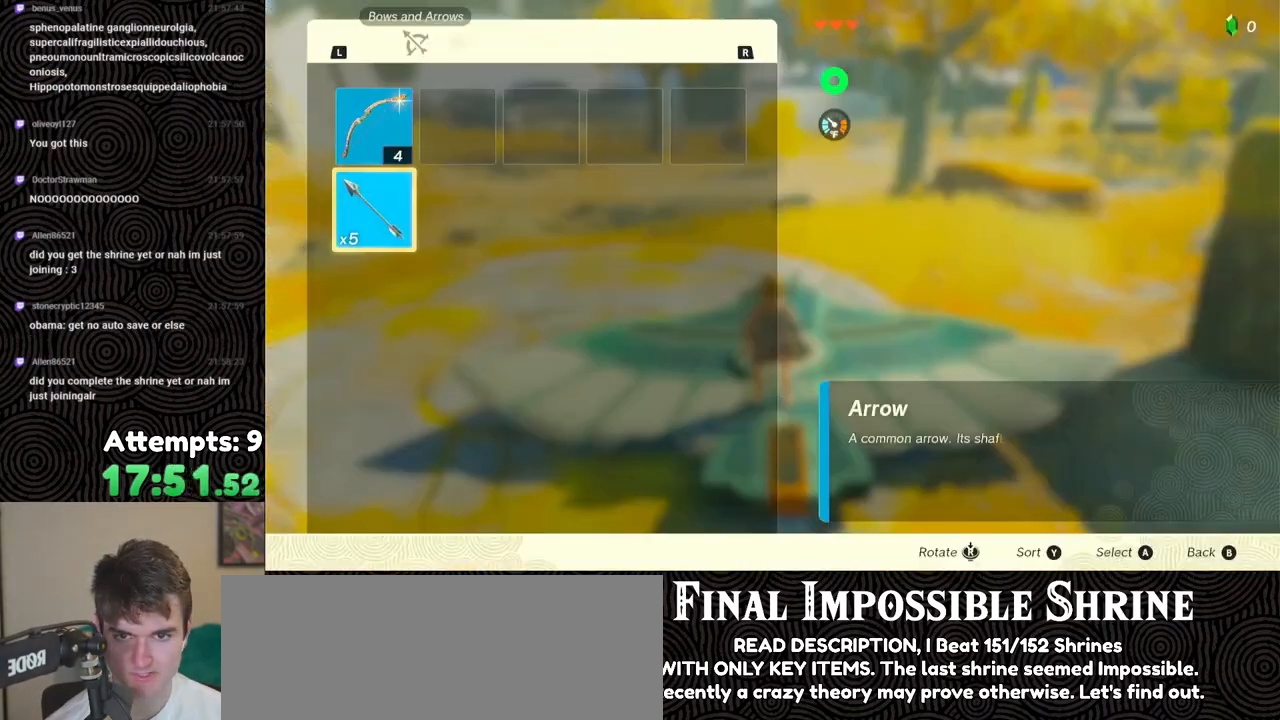
Gameplay with a controller (Nintendo layout); each line is a JSON object with the inputs held at the frame after it. "events" lists button and stick changes between this image and that frame as [ms after this image, input, new state], when the widget could be followed in between. Not read: L3 R3.
{"buttons": ["R1"], "left_stick": "center", "right_stick": "center", "events": [[167, "R1", "down"], [283, "R1", "up"], [467, "R1", "down"]]}
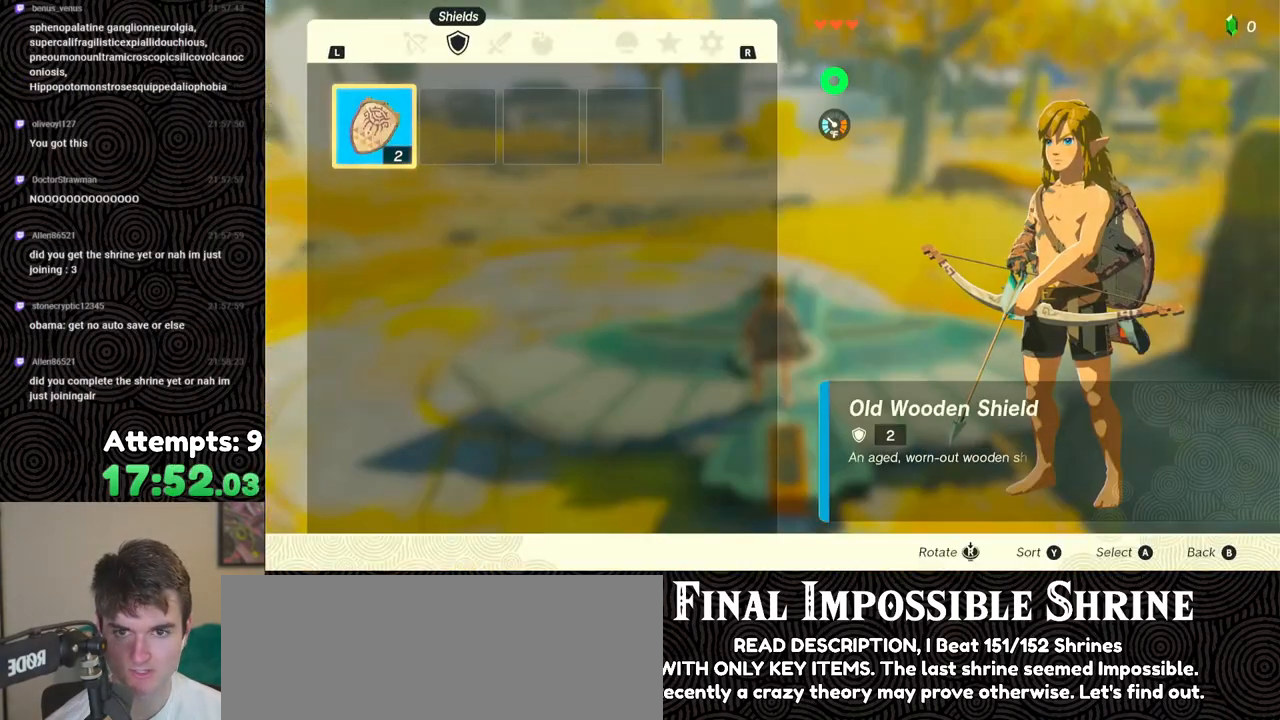
{"buttons": [], "left_stick": "center", "right_stick": "center", "events": [[33, "R1", "up"], [417, "DPAD_RIGHT", "down"], [483, "DPAD_RIGHT", "up"]]}
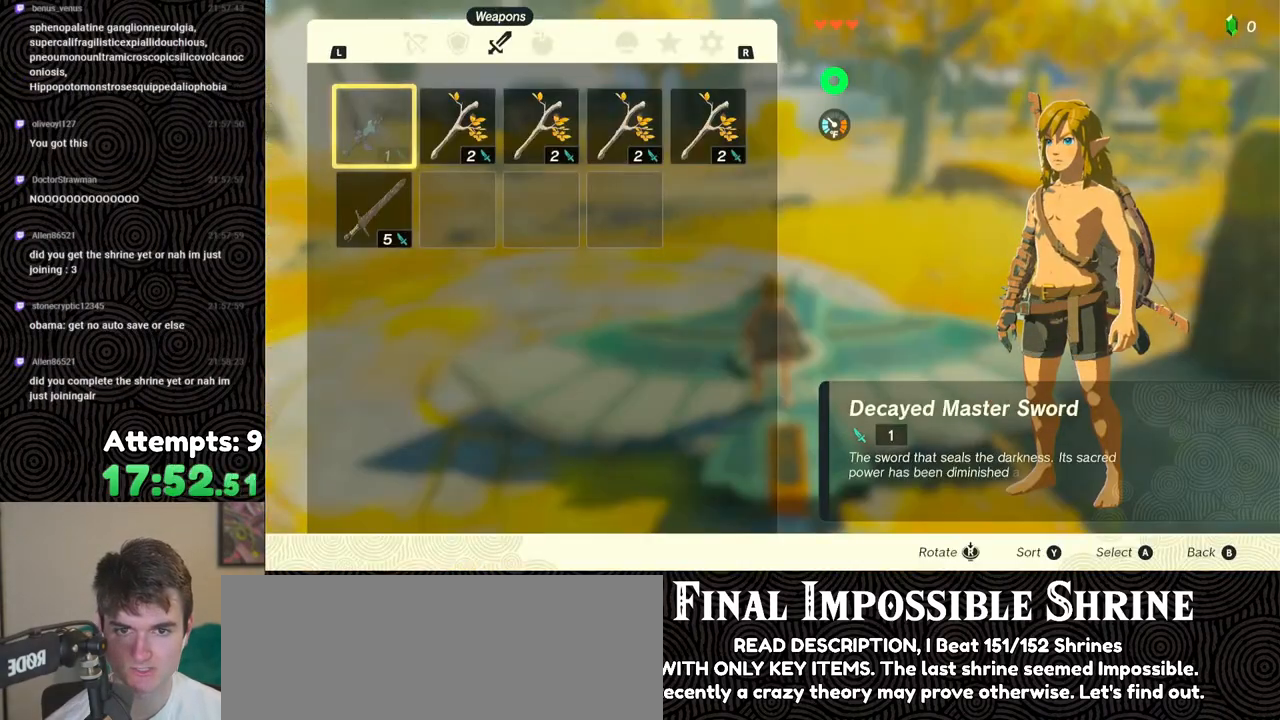
{"buttons": [], "left_stick": "center", "right_stick": "center", "events": [[67, "DPAD_RIGHT", "down"], [150, "DPAD_RIGHT", "up"], [383, "DPAD_LEFT", "down"], [467, "DPAD_LEFT", "up"]]}
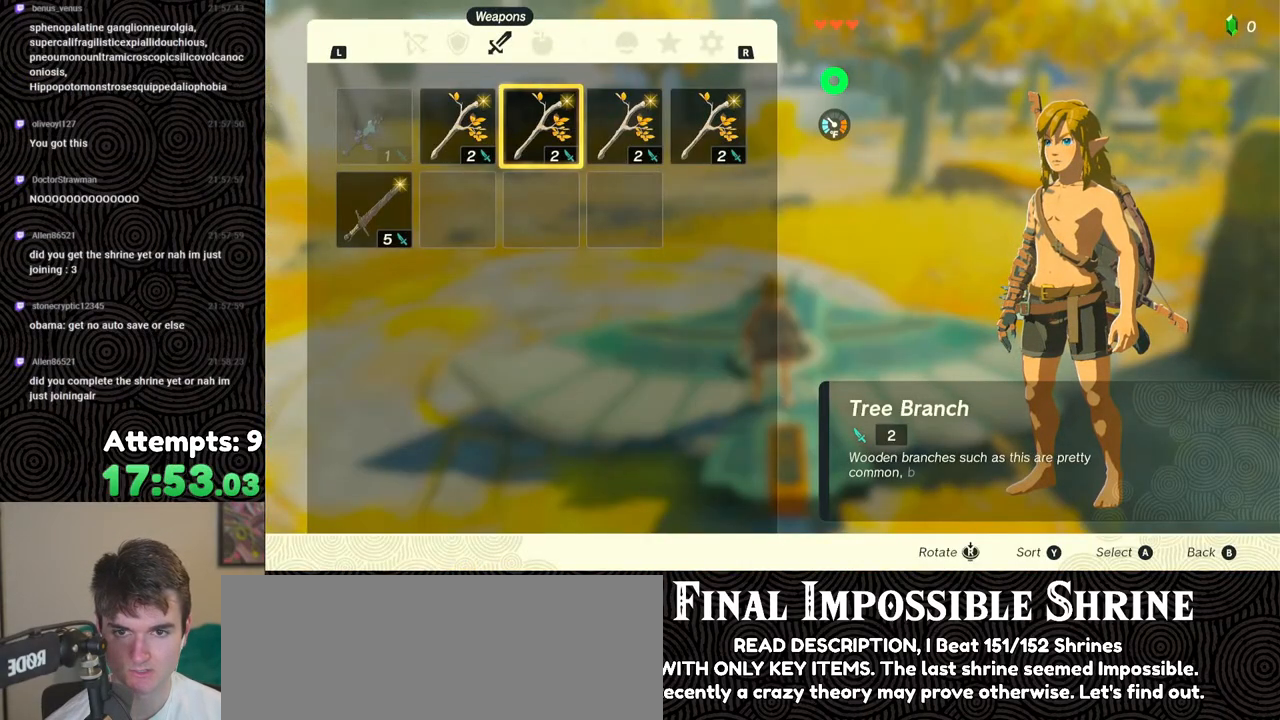
{"buttons": [], "left_stick": "center", "right_stick": "center", "events": [[33, "A", "down"], [117, "A", "up"], [200, "A", "down"], [283, "A", "up"]]}
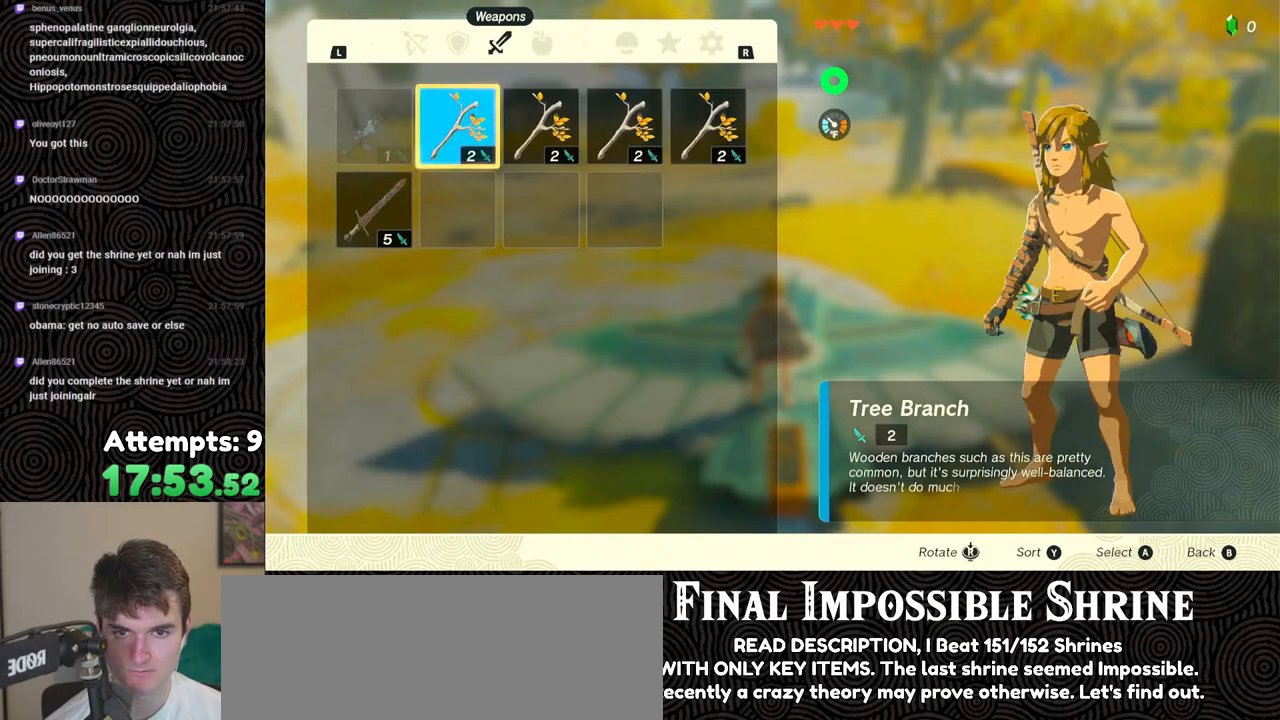
{"buttons": ["A"], "left_stick": "center", "right_stick": "center", "events": [[183, "DPAD_RIGHT", "down"], [300, "DPAD_RIGHT", "up"], [333, "A", "down"], [400, "A", "up"], [467, "A", "down"]]}
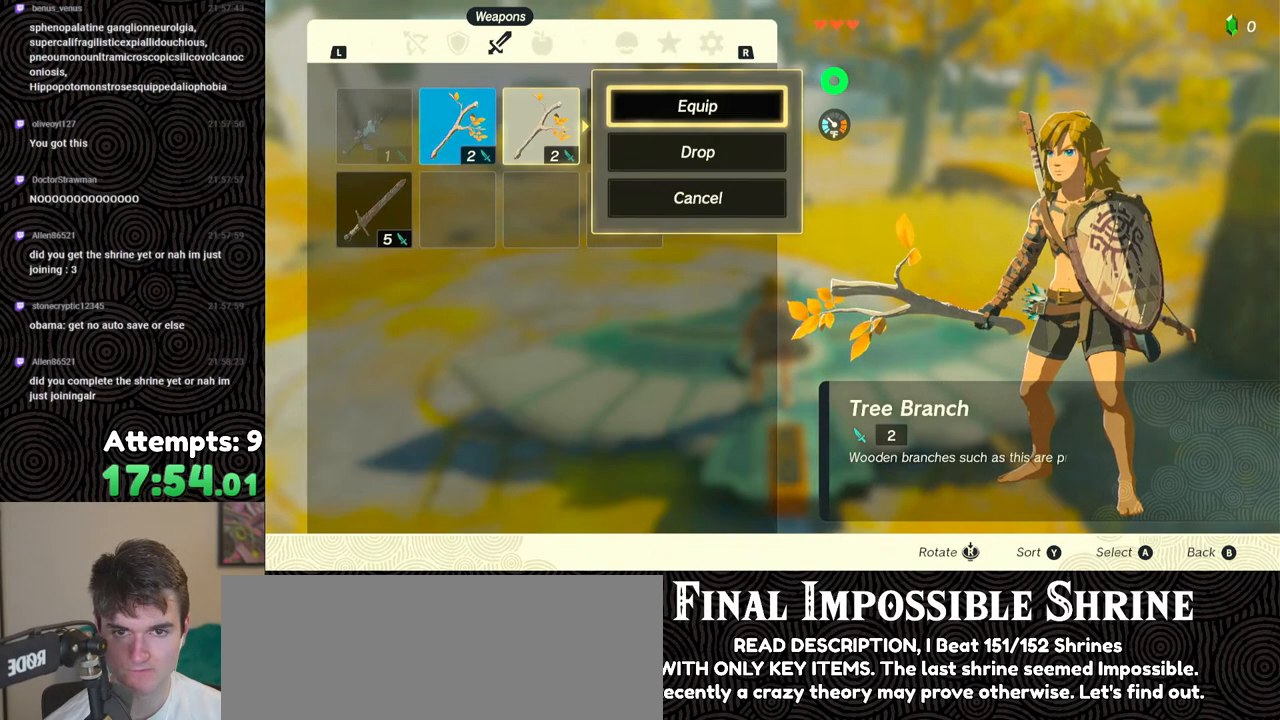
{"buttons": [], "left_stick": "center", "right_stick": "center", "events": [[50, "A", "up"], [200, "B", "down"], [267, "B", "up"], [350, "DPAD_RIGHT", "down"], [433, "DPAD_RIGHT", "up"]]}
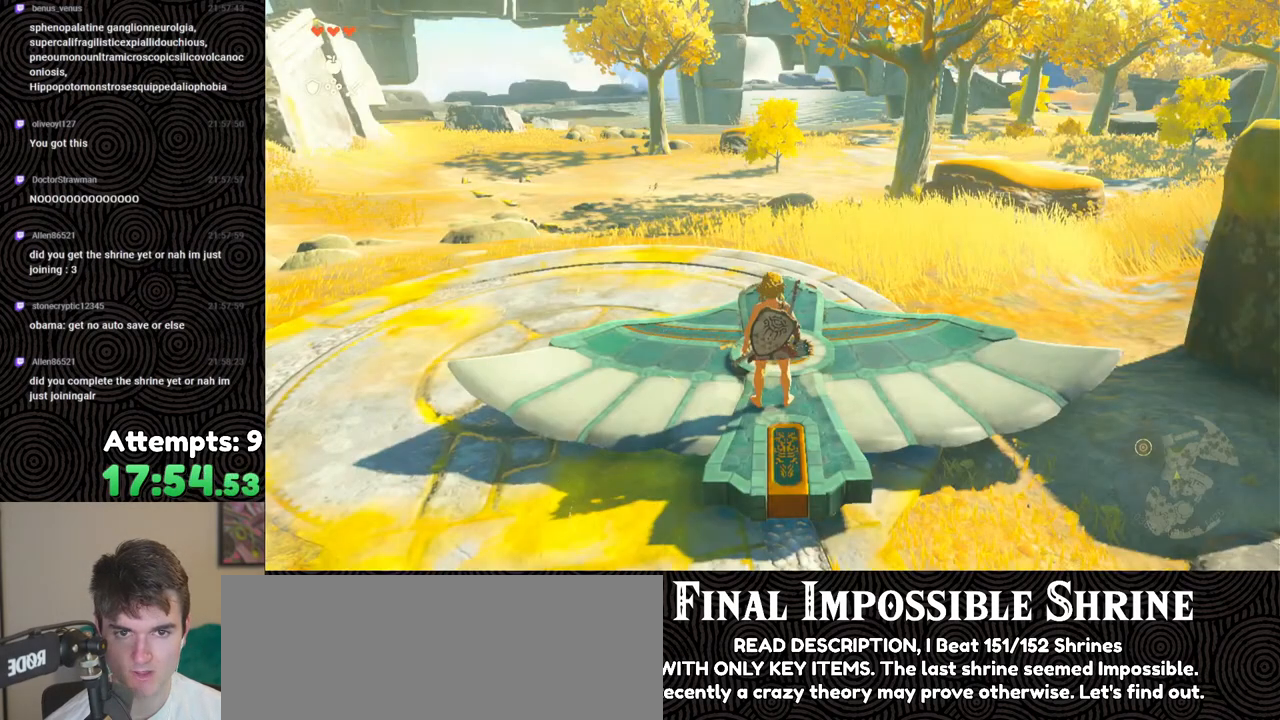
{"buttons": ["START"], "left_stick": "center", "right_stick": "center", "events": [[17, "DPAD_RIGHT", "down"], [117, "DPAD_RIGHT", "up"], [483, "START", "down"]]}
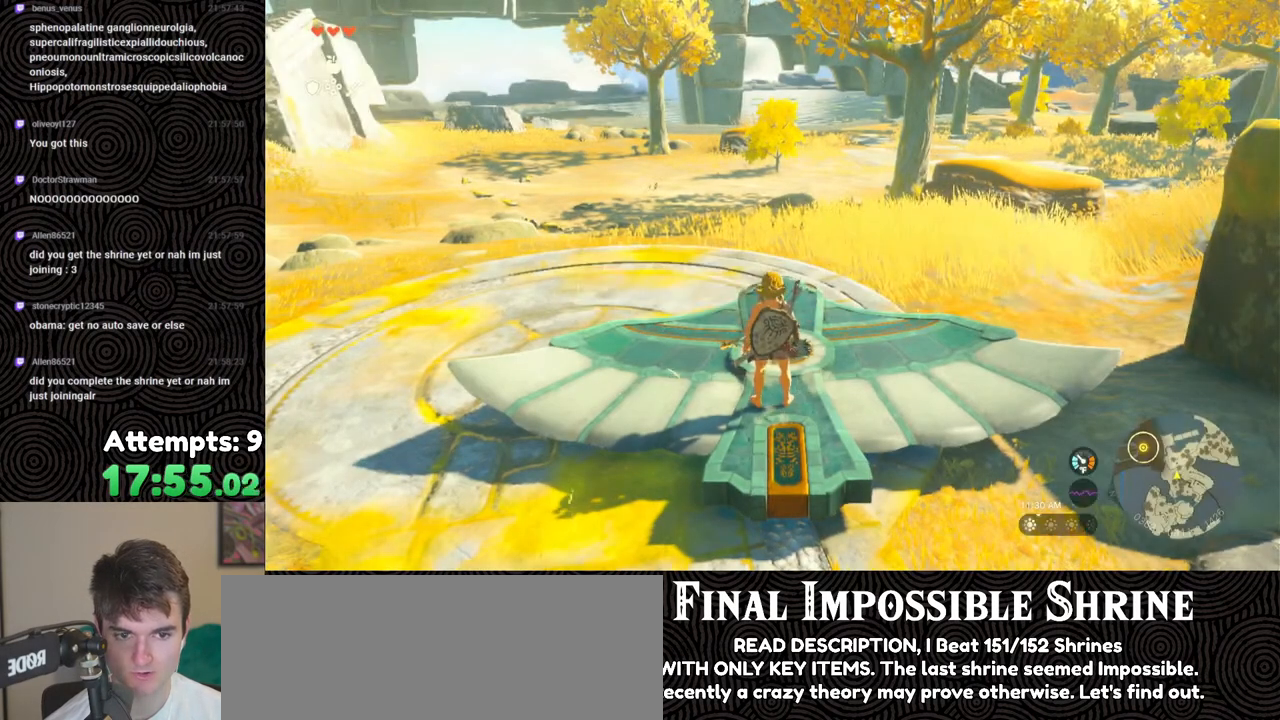
{"buttons": [], "left_stick": "center", "right_stick": "center", "events": [[133, "START", "up"], [433, "DPAD_RIGHT", "down"], [500, "DPAD_RIGHT", "up"]]}
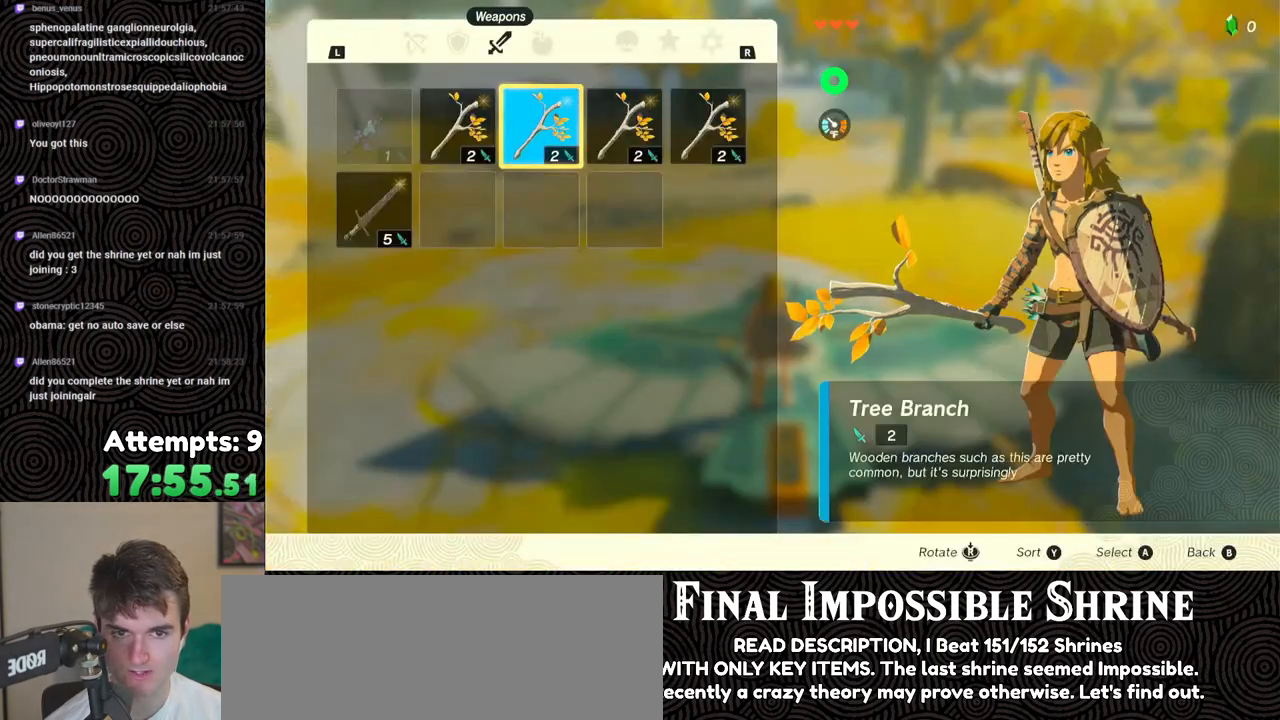
{"buttons": [], "left_stick": "center", "right_stick": "center", "events": [[100, "DPAD_RIGHT", "down"], [183, "DPAD_RIGHT", "up"], [250, "DPAD_RIGHT", "down"], [367, "DPAD_RIGHT", "up"], [383, "A", "down"], [483, "A", "up"]]}
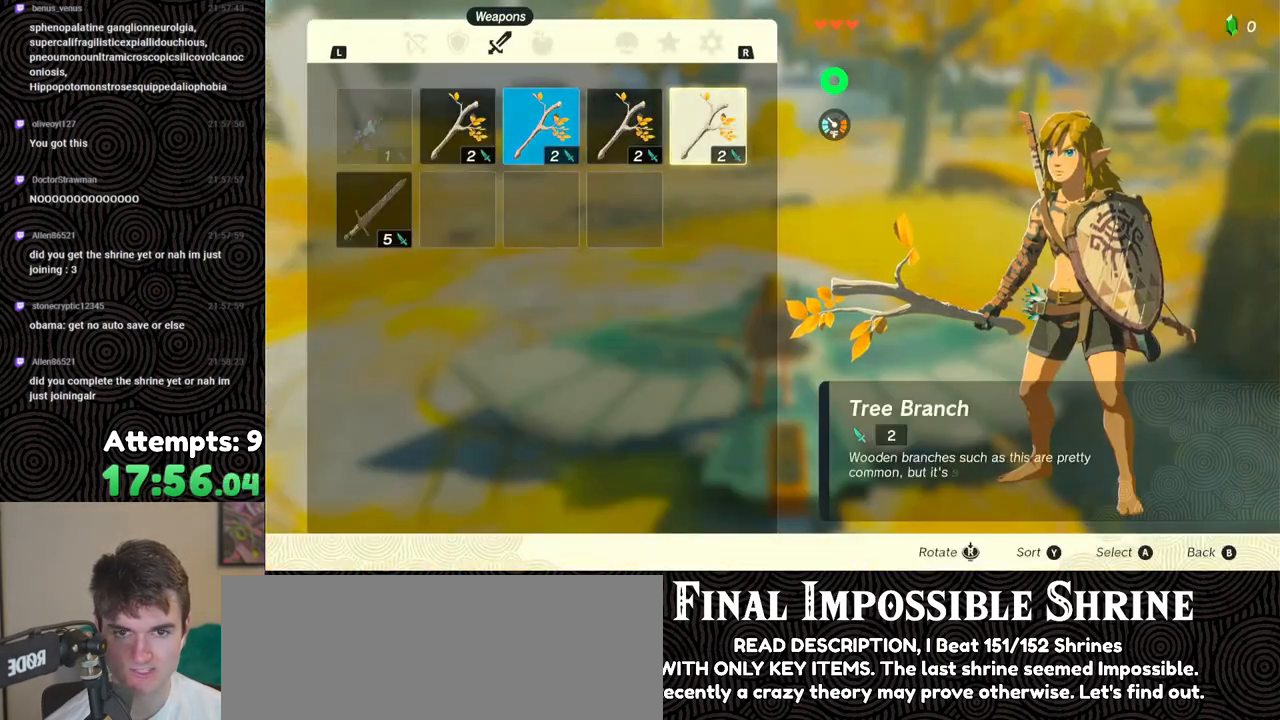
{"buttons": ["A", "DPAD_DOWN"], "left_stick": "center", "right_stick": "center", "events": [[67, "DPAD_DOWN", "down"], [167, "A", "down"], [167, "DPAD_DOWN", "up"], [267, "A", "up"], [300, "DPAD_LEFT", "down"], [400, "DPAD_LEFT", "up"], [417, "A", "down"], [500, "DPAD_DOWN", "down"]]}
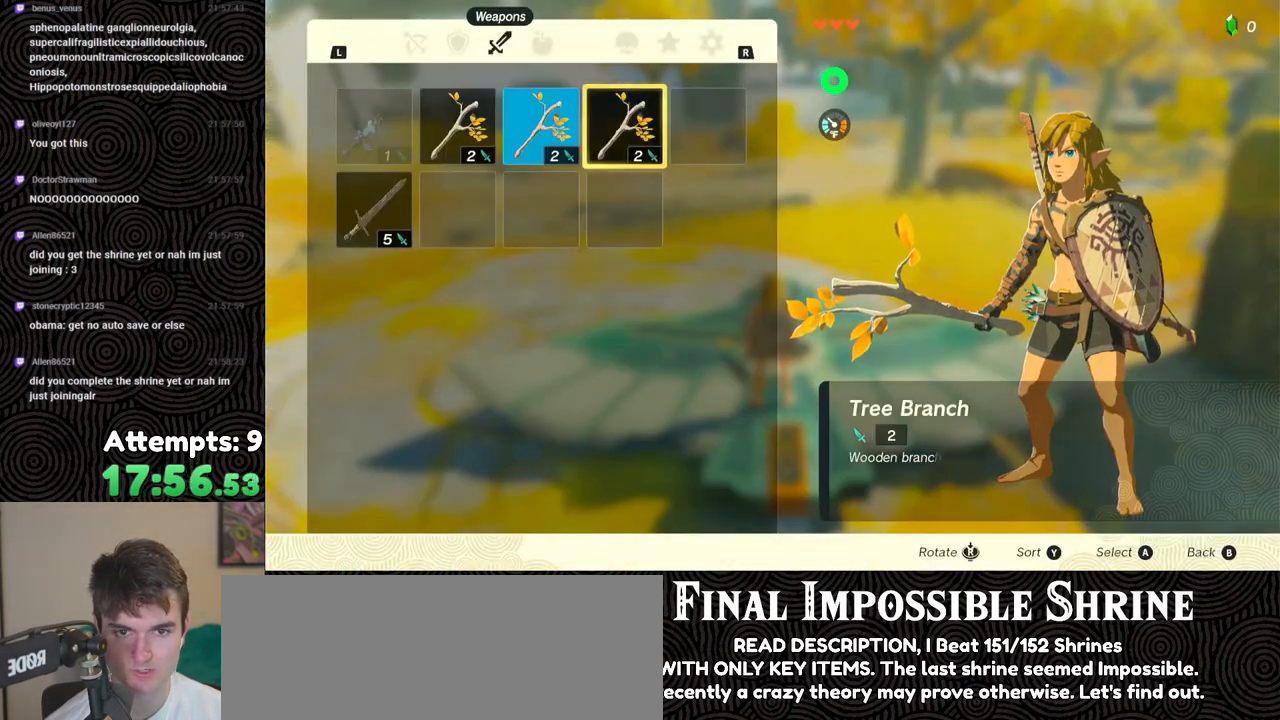
{"buttons": [], "left_stick": "center", "right_stick": "center", "events": [[17, "A", "up"], [83, "DPAD_DOWN", "up"], [133, "A", "down"], [217, "A", "up"], [217, "DPAD_LEFT", "down"], [317, "DPAD_LEFT", "up"], [333, "A", "down"], [433, "A", "up"], [433, "DPAD_DOWN", "down"], [500, "DPAD_DOWN", "up"]]}
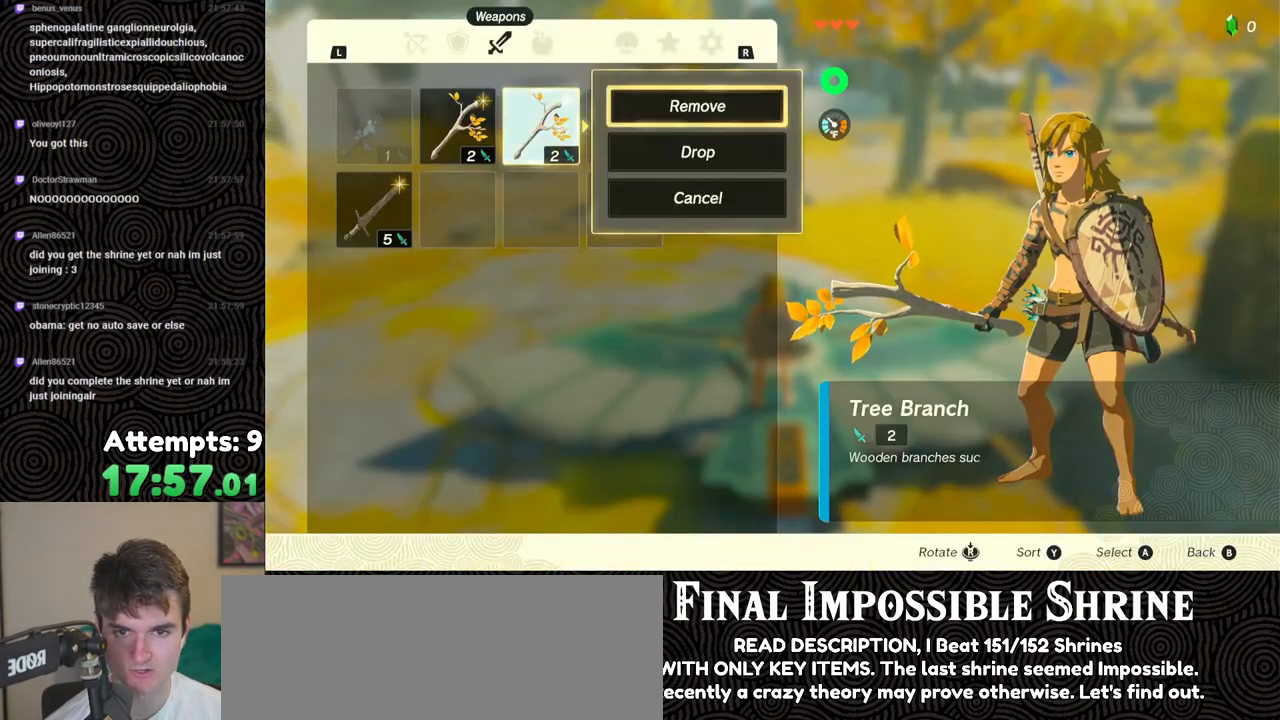
{"buttons": [], "left_stick": "center", "right_stick": "center", "events": [[50, "A", "down"], [150, "A", "up"], [233, "DPAD_LEFT", "down"], [333, "DPAD_LEFT", "up"], [350, "A", "down"], [433, "A", "up"]]}
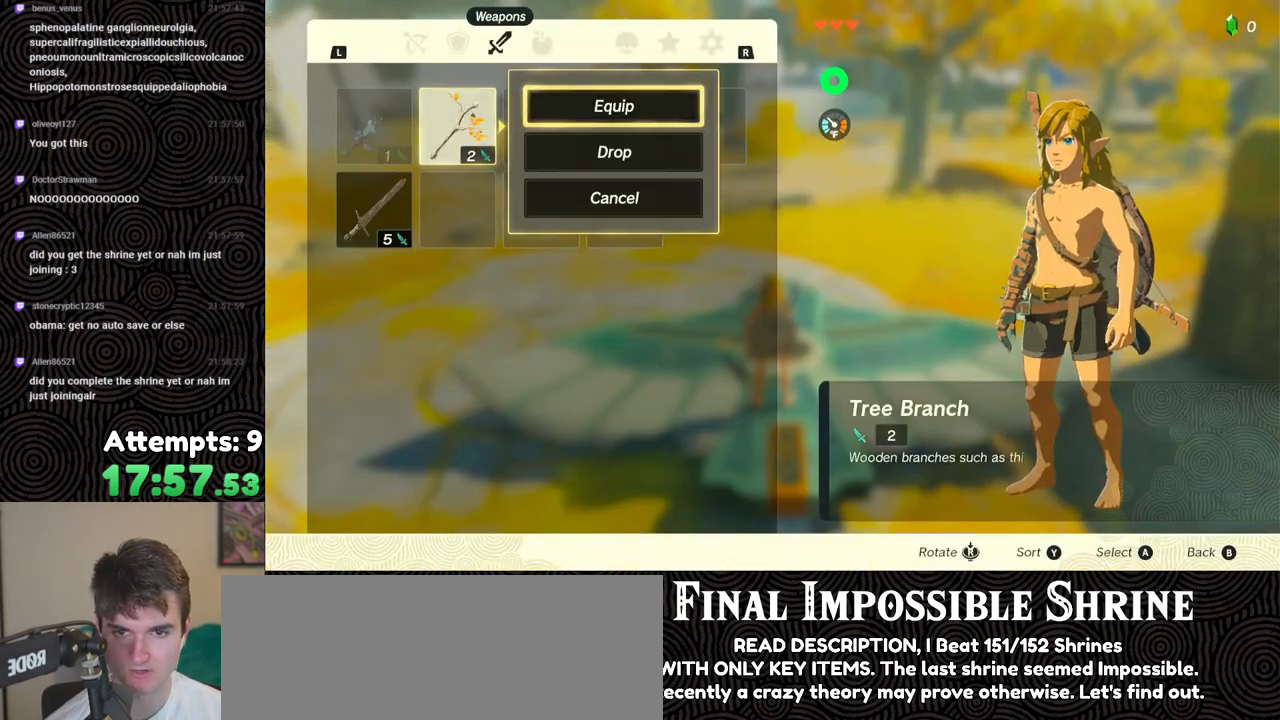
{"buttons": [], "left_stick": "center", "right_stick": "center", "events": [[17, "A", "down"], [83, "A", "up"], [383, "START", "down"], [467, "START", "up"]]}
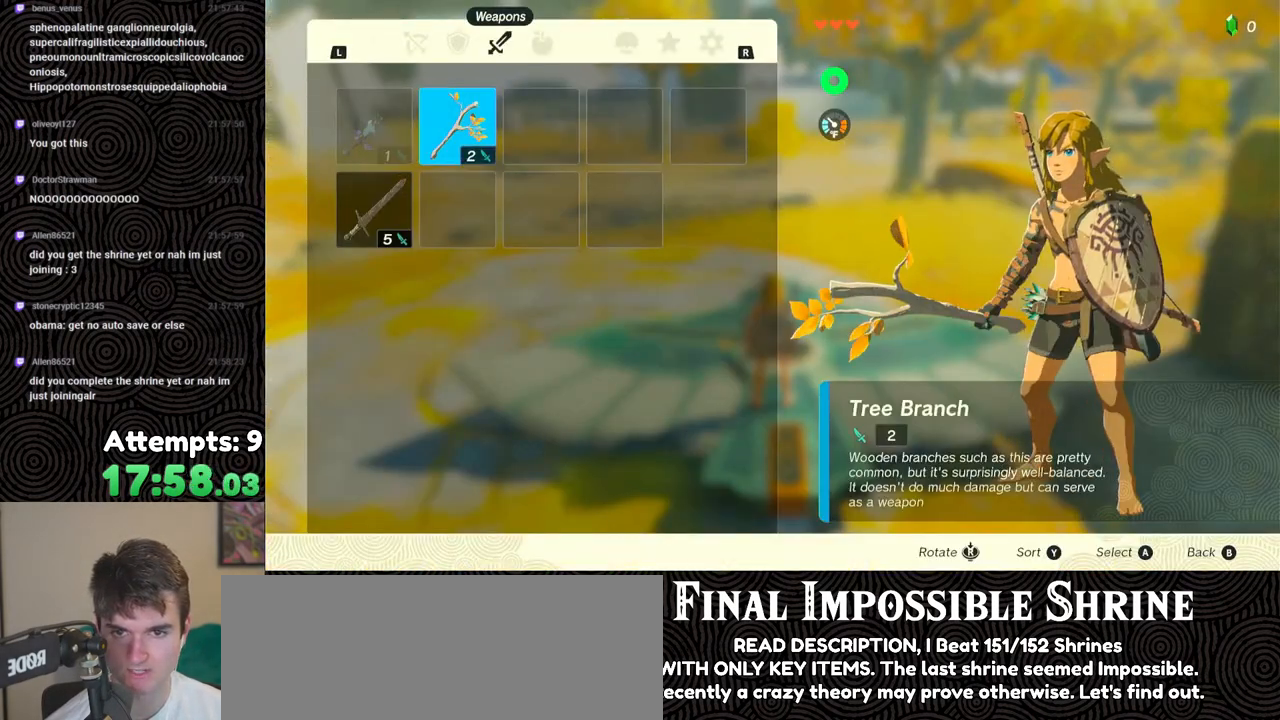
{"buttons": [], "left_stick": "center", "right_stick": "center", "events": [[17, "START", "down"], [133, "START", "up"]]}
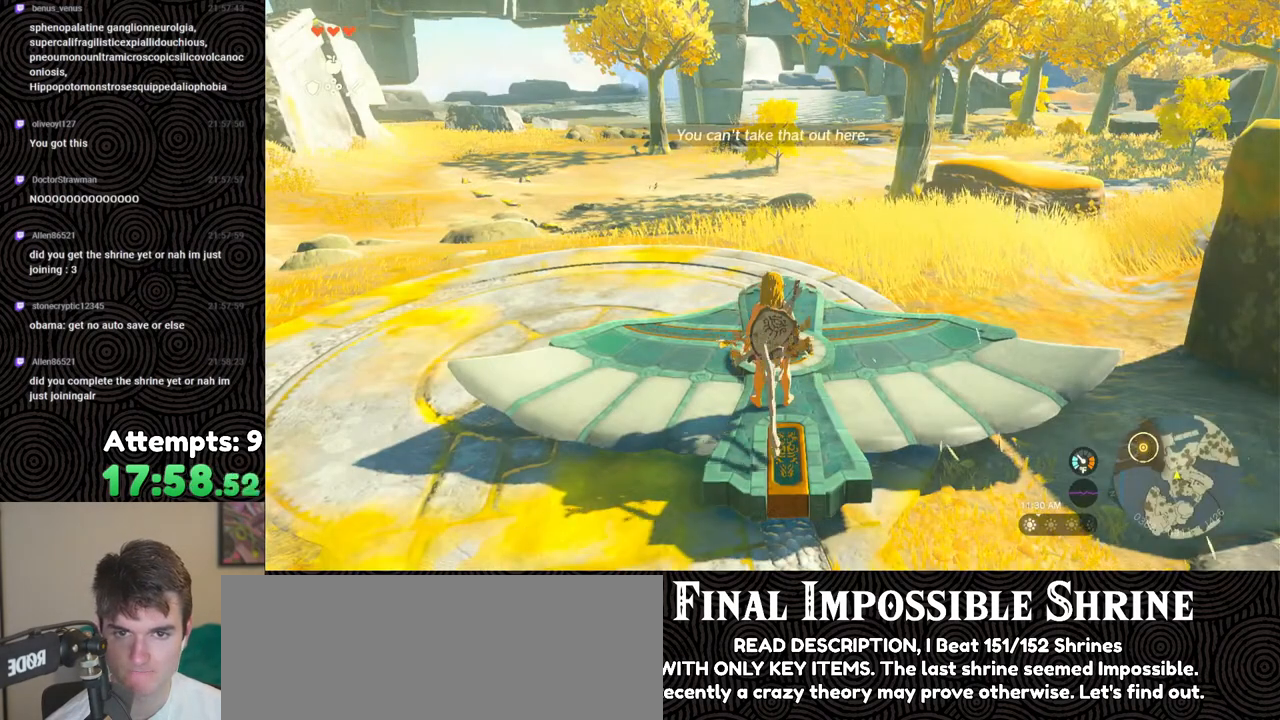
{"buttons": ["A"], "left_stick": "center", "right_stick": "center", "events": [[217, "left_stick", "down"], [300, "A", "down"], [317, "left_stick", "center"], [383, "A", "up"], [450, "A", "down"]]}
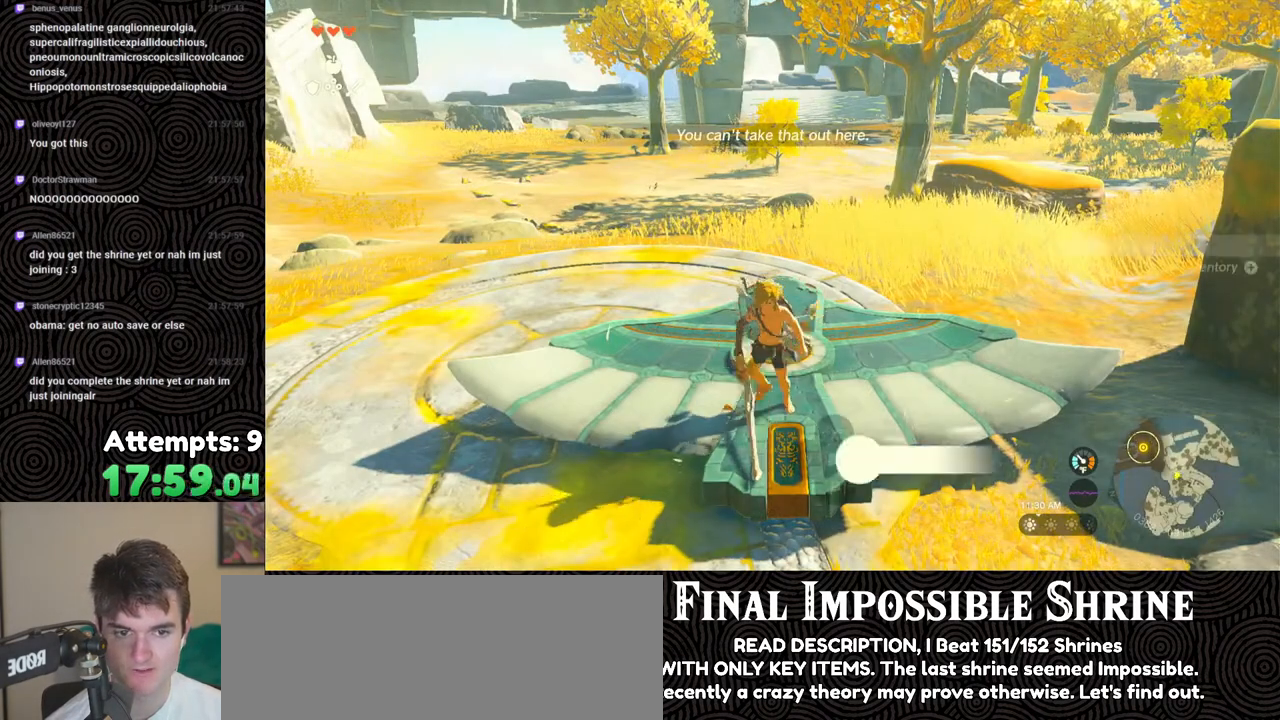
{"buttons": ["START"], "left_stick": "center", "right_stick": "center", "events": [[33, "A", "up"], [100, "A", "down"], [117, "left_stick", "up"], [183, "A", "up"], [383, "left_stick", "center"], [467, "START", "down"]]}
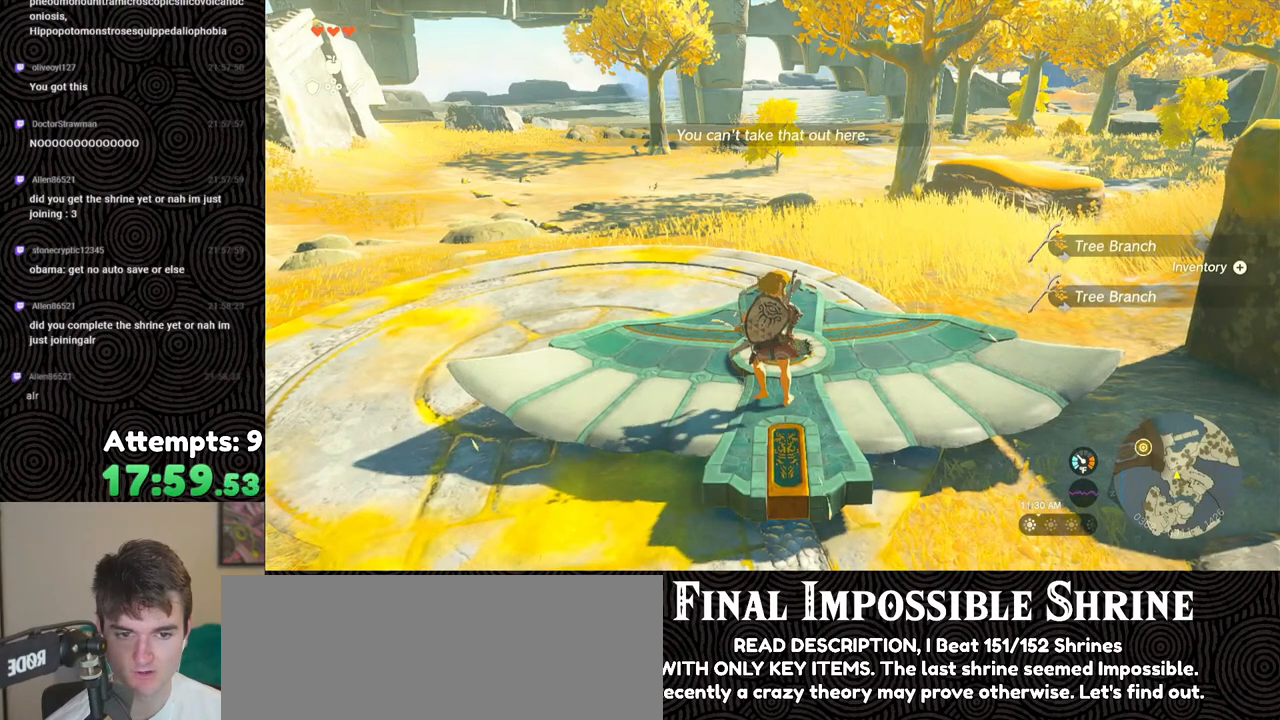
{"buttons": [], "left_stick": "center", "right_stick": "center", "events": [[117, "START", "up"]]}
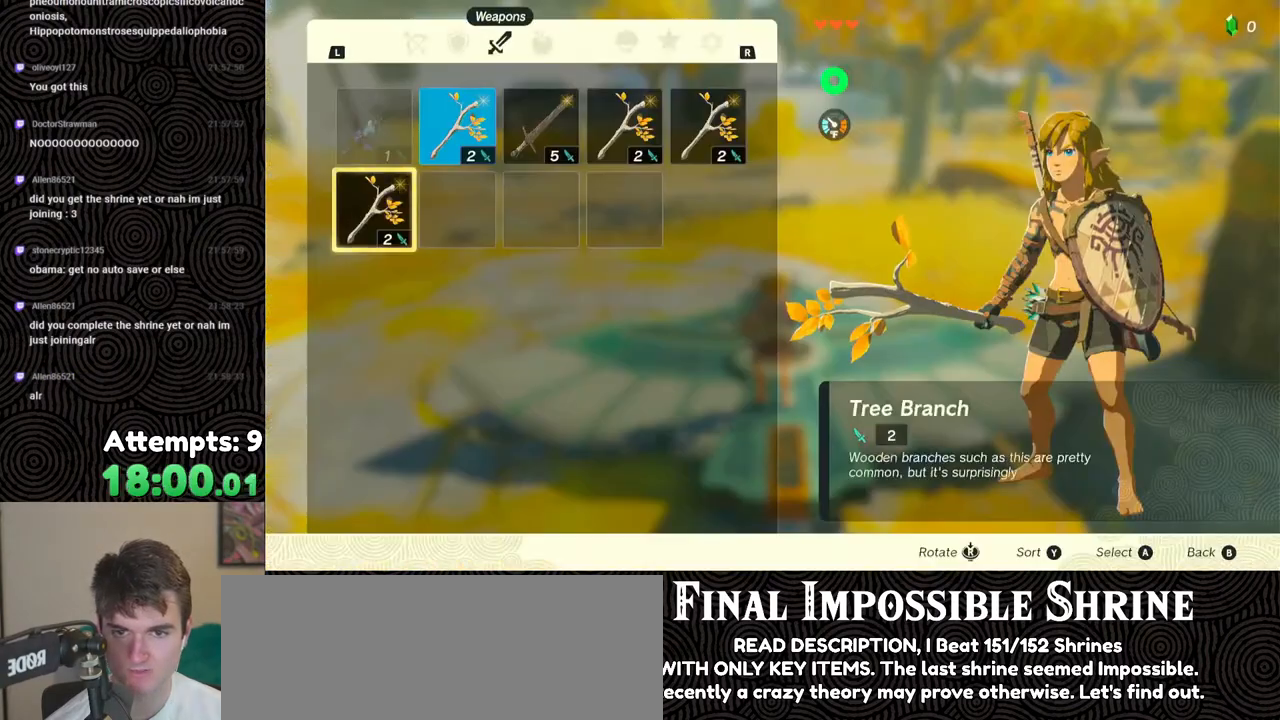
{"buttons": [], "left_stick": "center", "right_stick": "center", "events": [[67, "DPAD_UP", "down"], [167, "DPAD_UP", "up"], [250, "DPAD_RIGHT", "down"], [350, "DPAD_RIGHT", "up"], [417, "DPAD_RIGHT", "down"], [500, "DPAD_RIGHT", "up"]]}
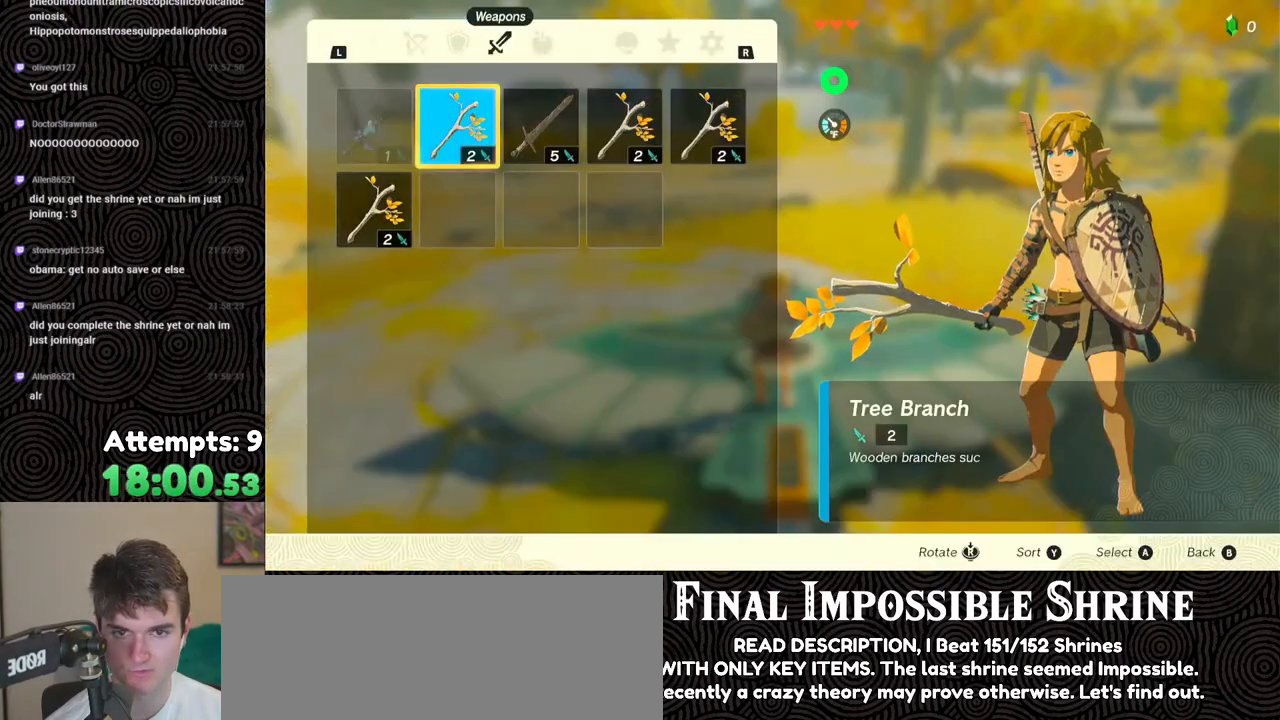
{"buttons": [], "left_stick": "center", "right_stick": "center", "events": [[67, "DPAD_RIGHT", "down"], [167, "DPAD_RIGHT", "up"], [267, "A", "down"], [333, "A", "up"], [400, "A", "down"], [500, "A", "up"]]}
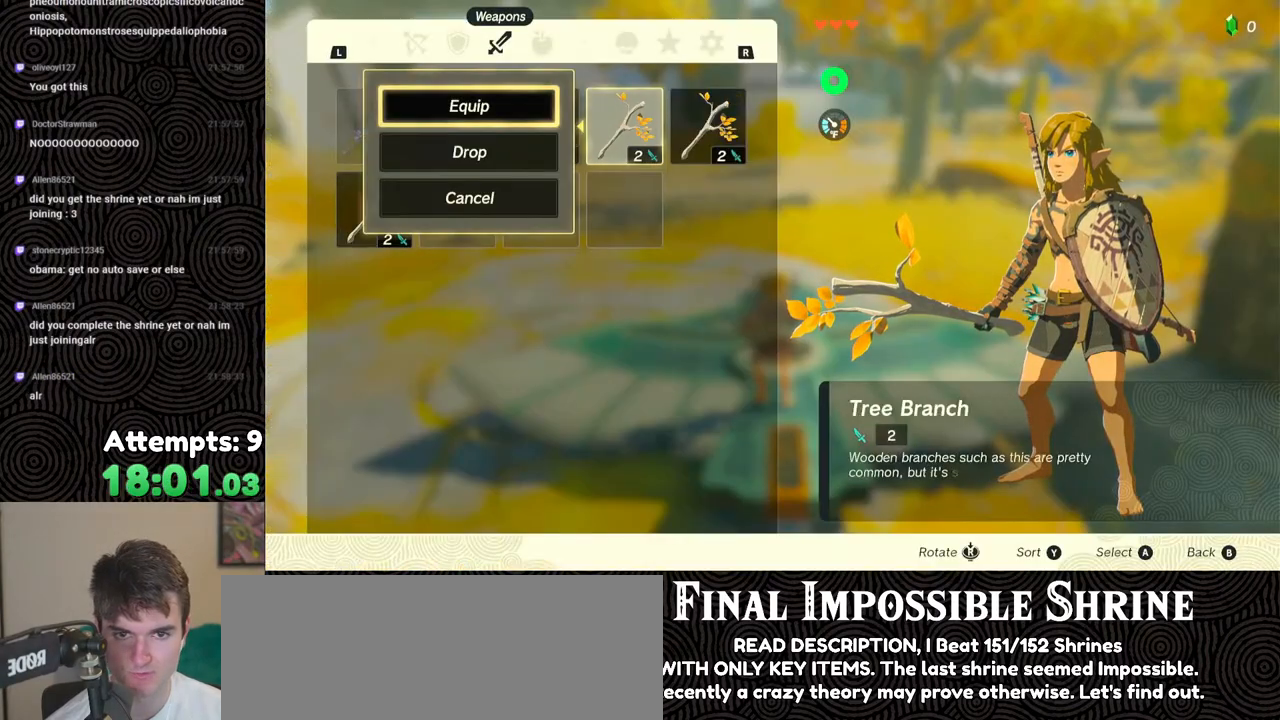
{"buttons": [], "left_stick": "center", "right_stick": "center", "events": [[250, "DPAD_LEFT", "down"], [333, "DPAD_LEFT", "up"], [383, "DPAD_LEFT", "down"], [500, "DPAD_LEFT", "up"]]}
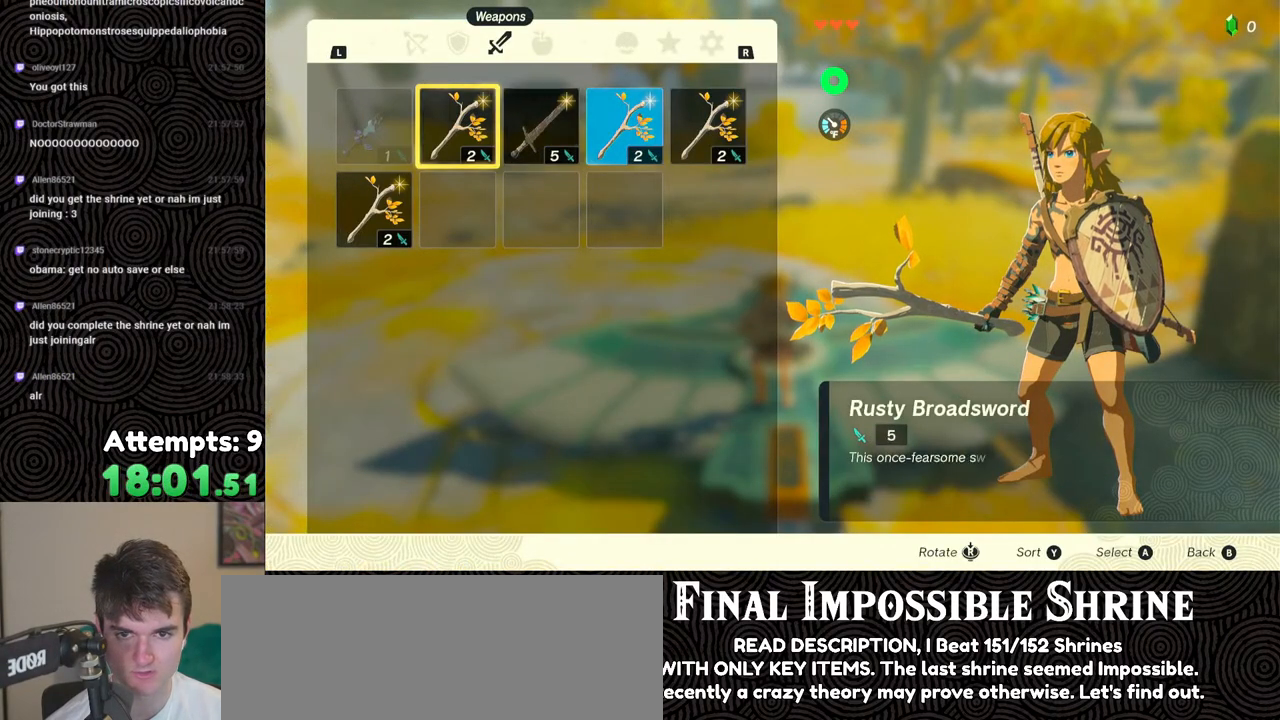
{"buttons": [], "left_stick": "center", "right_stick": "center", "events": [[50, "DPAD_LEFT", "down"], [167, "DPAD_LEFT", "up"], [250, "DPAD_DOWN", "down"], [333, "DPAD_DOWN", "up"], [383, "A", "down"], [483, "A", "up"]]}
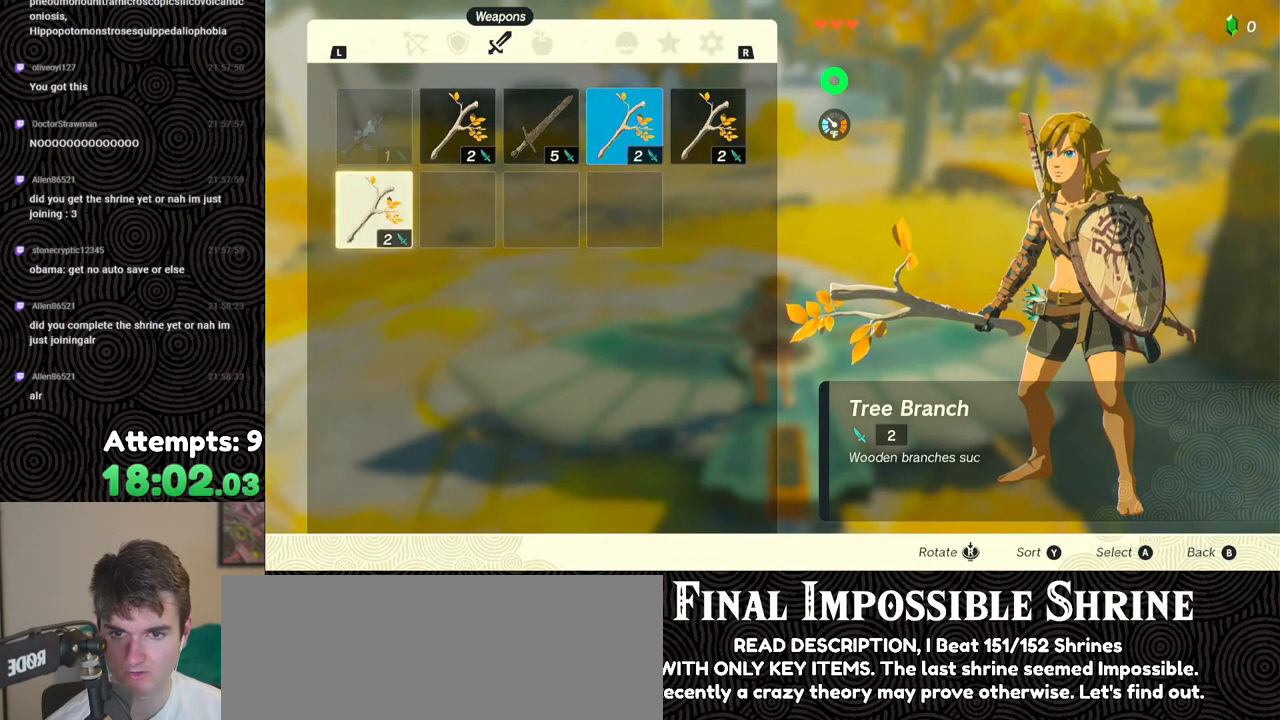
{"buttons": ["DPAD_RIGHT"], "left_stick": "center", "right_stick": "center", "events": [[233, "DPAD_DOWN", "down"], [317, "DPAD_DOWN", "up"], [333, "A", "down"], [433, "A", "up"], [483, "DPAD_RIGHT", "down"]]}
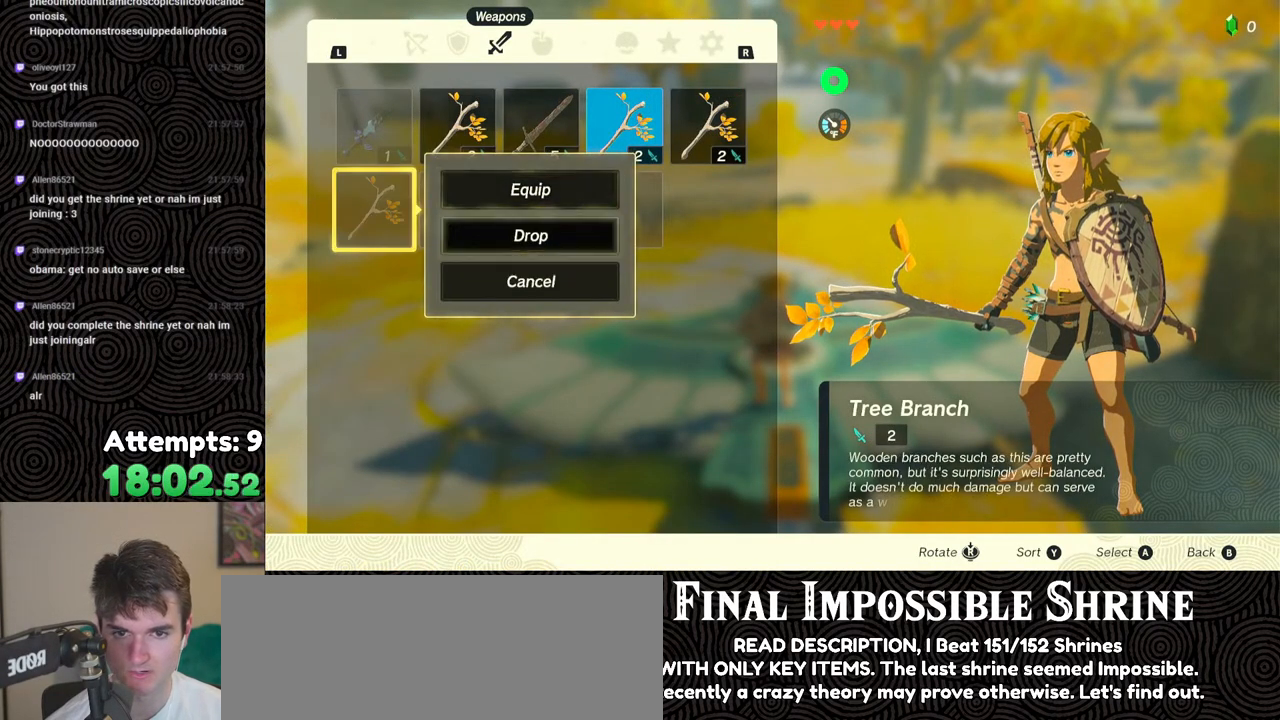
{"buttons": [], "left_stick": "center", "right_stick": "center", "events": [[67, "DPAD_RIGHT", "up"], [150, "DPAD_RIGHT", "down"], [250, "DPAD_RIGHT", "up"], [350, "DPAD_UP", "down"], [450, "DPAD_UP", "up"]]}
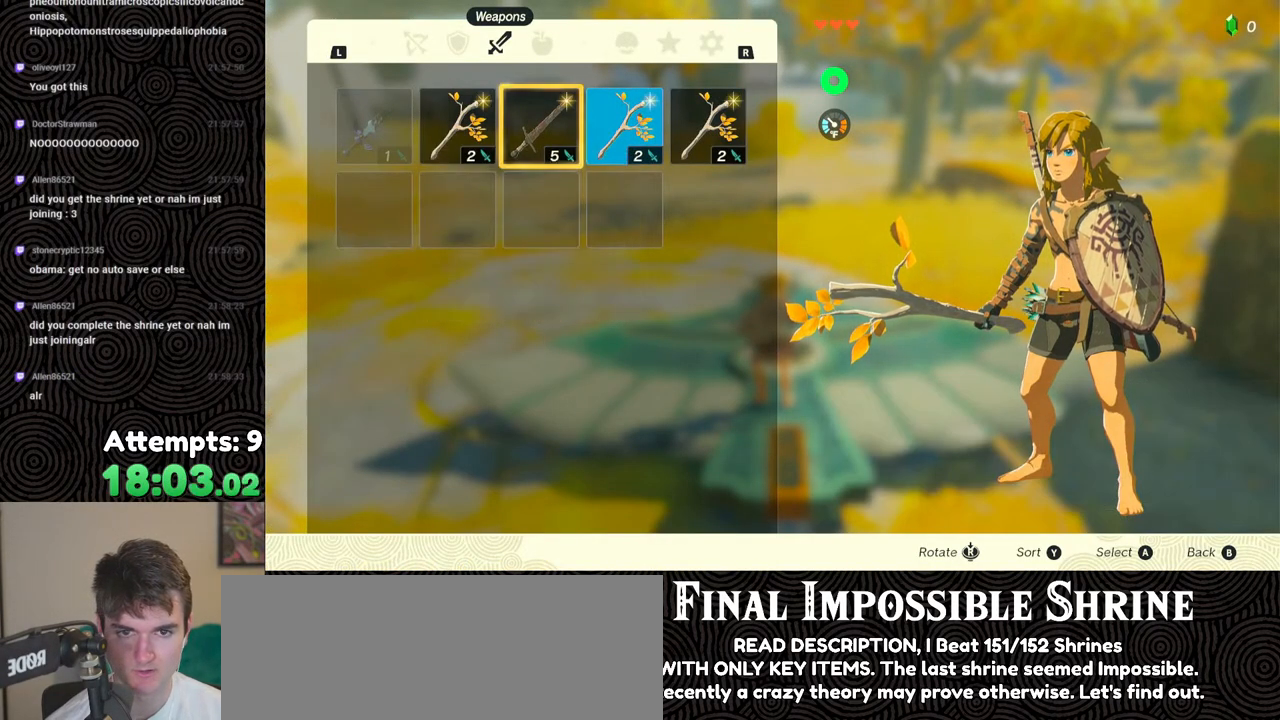
{"buttons": ["A"], "left_stick": "center", "right_stick": "center", "events": [[33, "DPAD_RIGHT", "down"], [117, "DPAD_RIGHT", "up"], [183, "DPAD_RIGHT", "down"], [300, "DPAD_RIGHT", "up"], [400, "A", "down"]]}
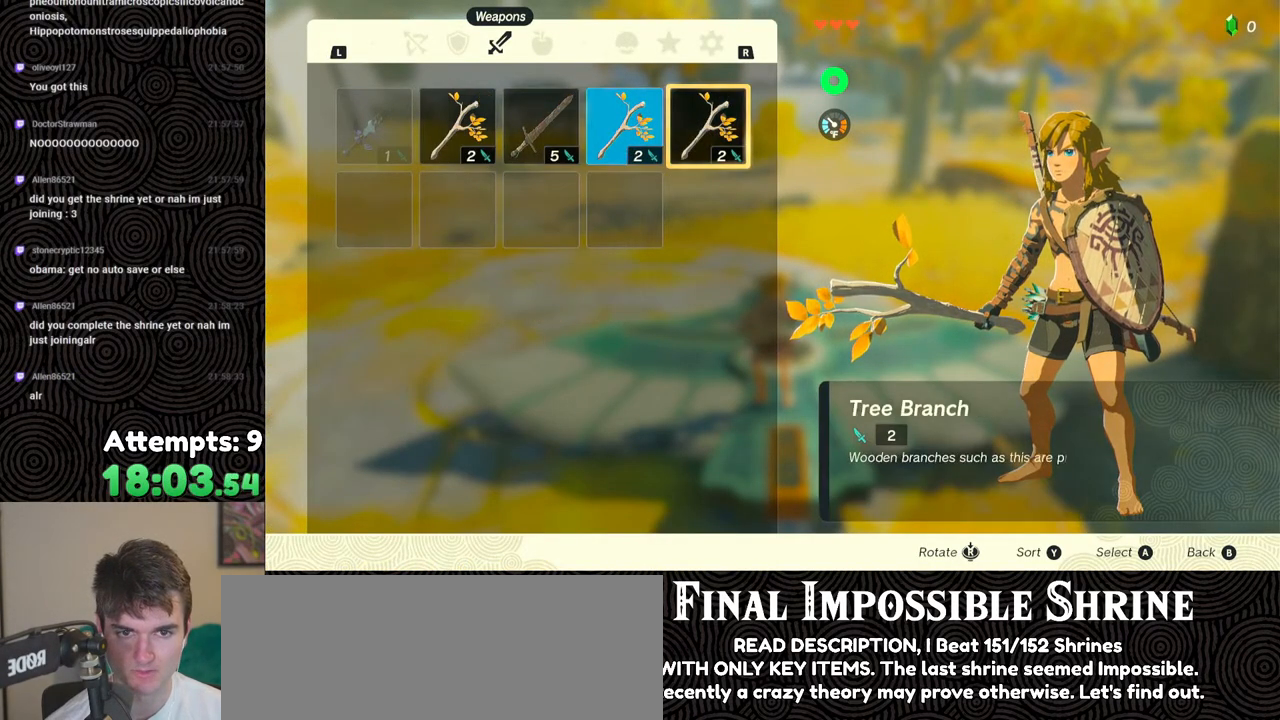
{"buttons": ["A"], "left_stick": "center", "right_stick": "center", "events": [[17, "A", "up"], [33, "DPAD_DOWN", "down"], [117, "DPAD_DOWN", "up"], [150, "A", "down"], [250, "A", "up"], [283, "DPAD_LEFT", "down"], [383, "DPAD_LEFT", "up"], [433, "A", "down"]]}
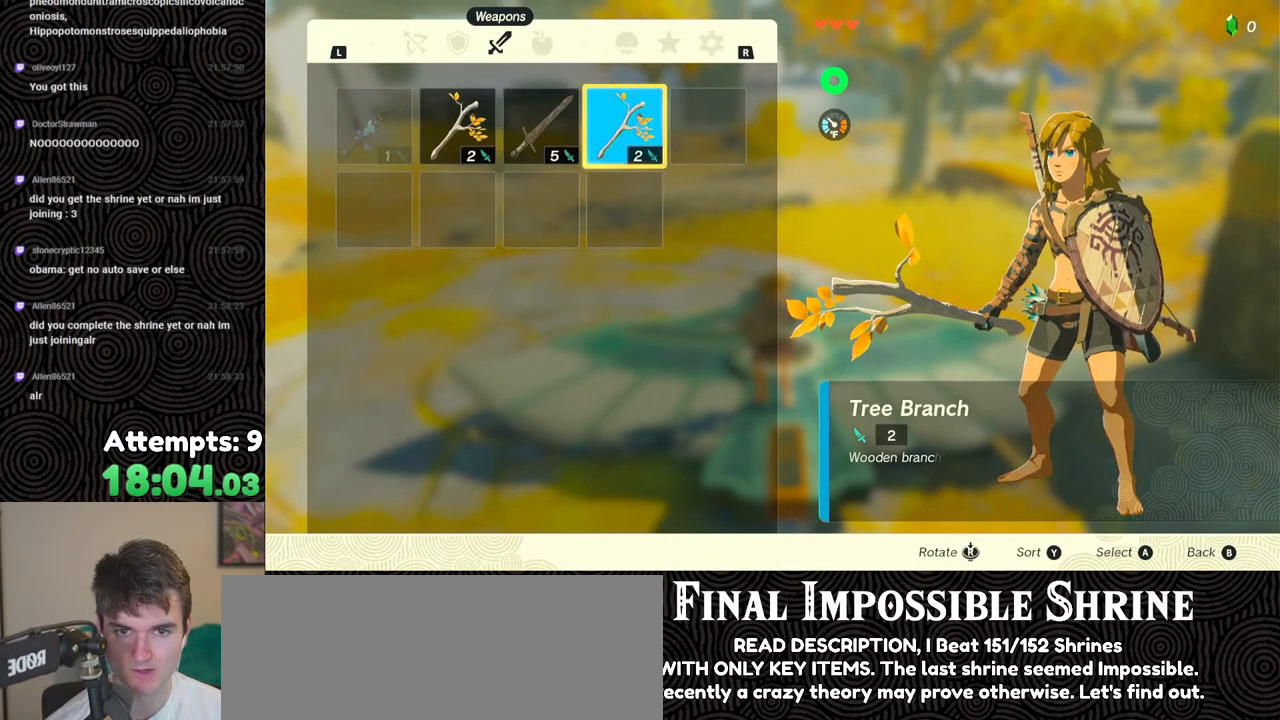
{"buttons": [], "left_stick": "center", "right_stick": "center", "events": [[17, "A", "up"], [117, "DPAD_DOWN", "down"], [200, "DPAD_DOWN", "up"], [250, "A", "down"], [367, "A", "up"]]}
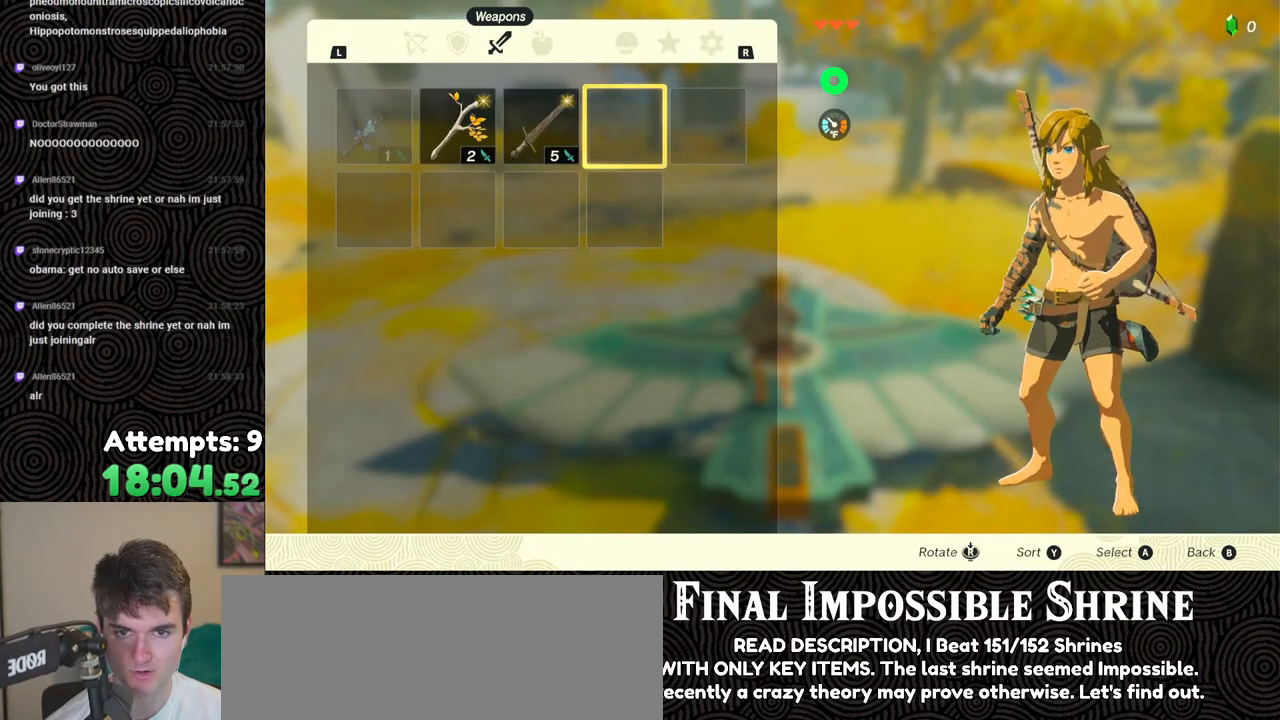
{"buttons": ["A"], "left_stick": "center", "right_stick": "center", "events": [[33, "DPAD_LEFT", "down"], [117, "DPAD_LEFT", "up"], [317, "A", "down"], [383, "A", "up"], [450, "A", "down"]]}
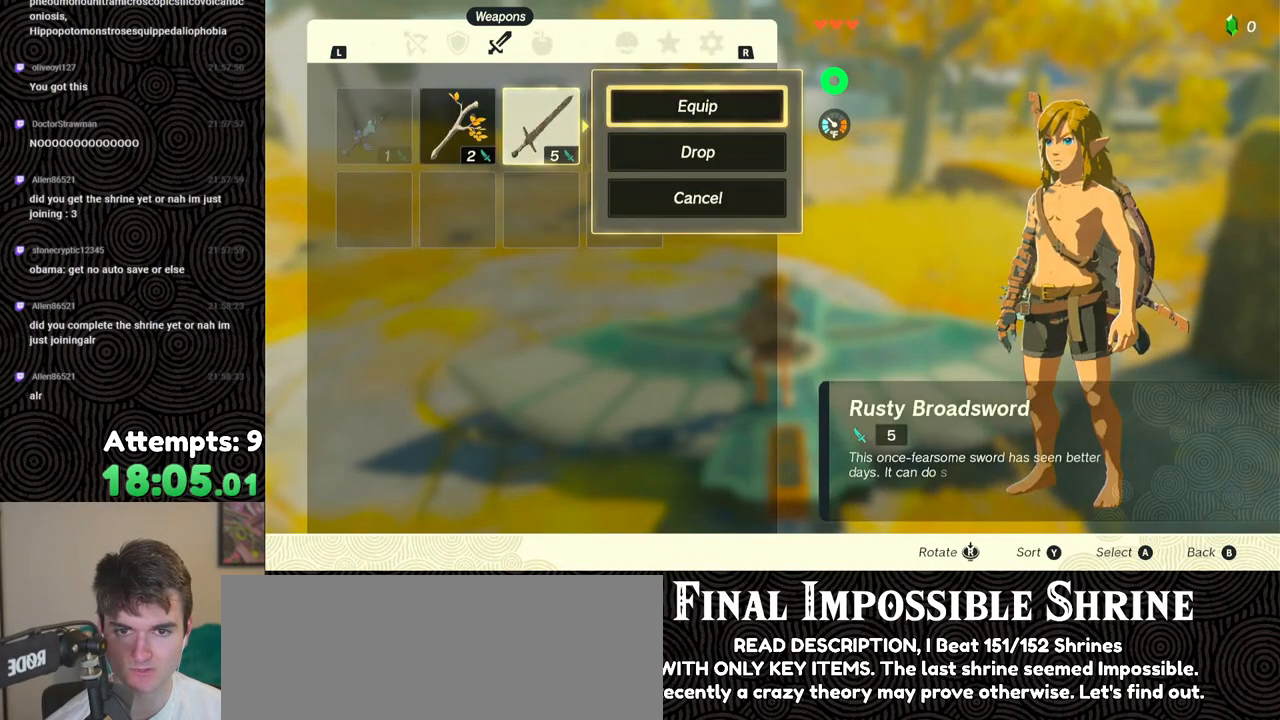
{"buttons": [], "left_stick": "center", "right_stick": "center", "events": [[33, "A", "up"]]}
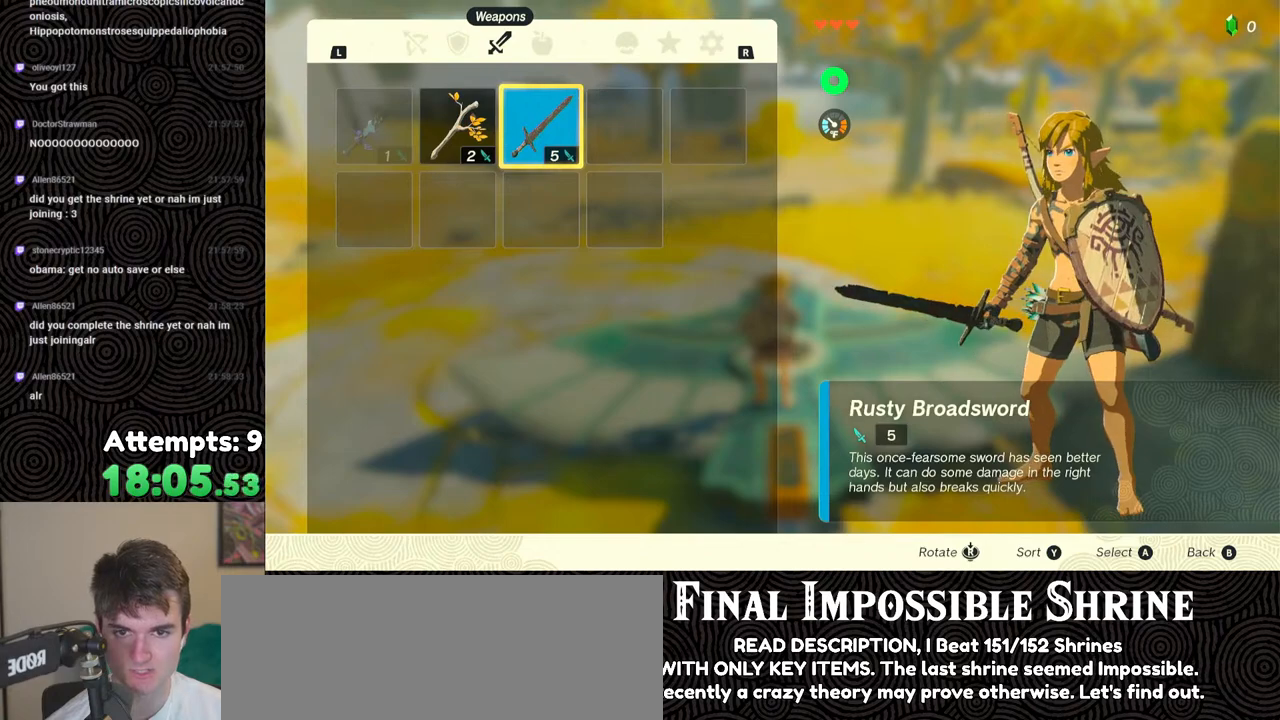
{"buttons": [], "left_stick": "center", "right_stick": "center", "events": [[100, "START", "down"], [183, "START", "up"], [250, "START", "down"], [417, "START", "up"]]}
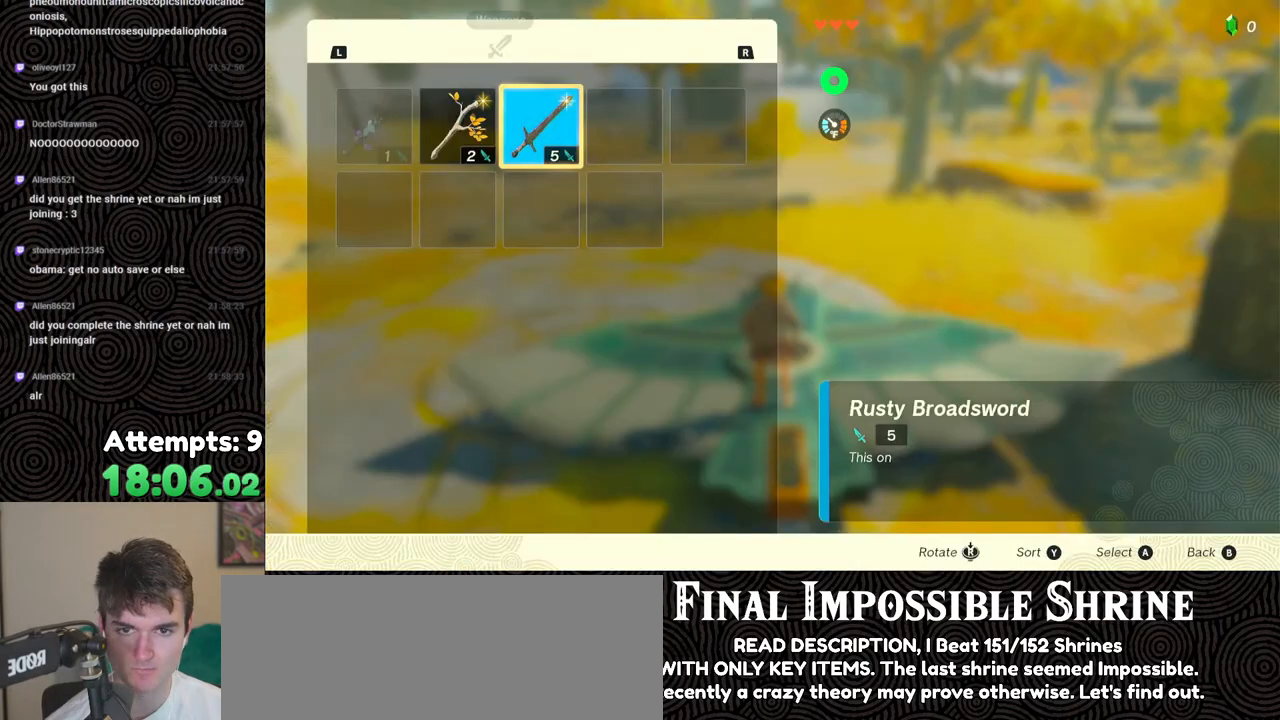
{"buttons": [], "left_stick": "center", "right_stick": "center", "events": [[183, "A", "down"], [283, "A", "up"], [300, "DPAD_DOWN", "down"], [383, "DPAD_DOWN", "up"], [400, "A", "down"], [500, "A", "up"]]}